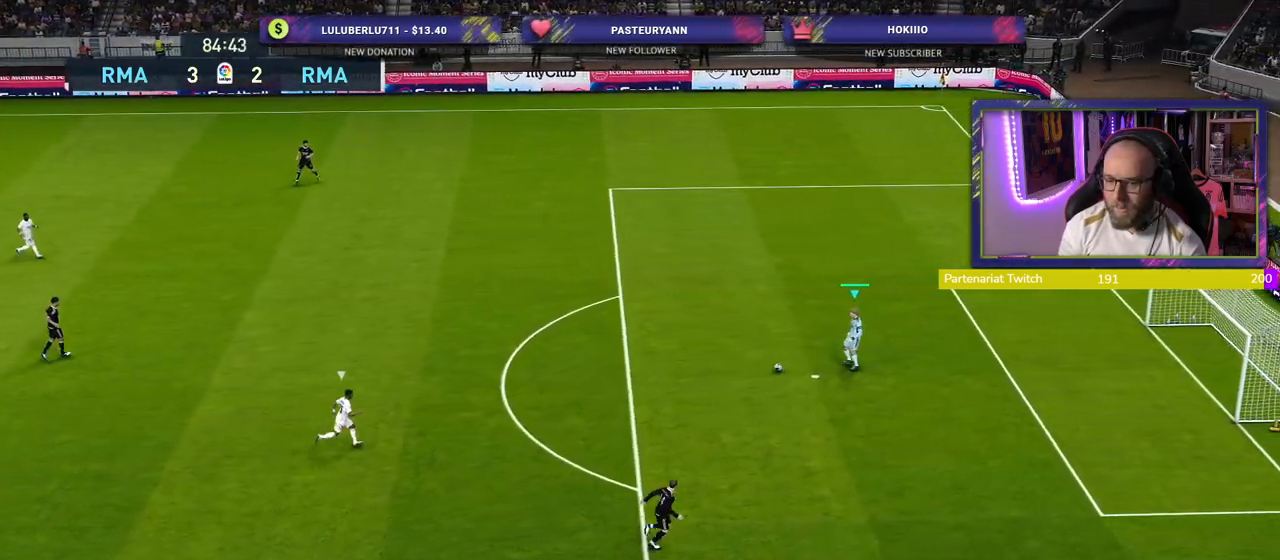
Gameplay with a controller (PlayStation layout); each line is a JSON object with the inputs held at the frame after it. "events" lists button and stick changes between this image and that frame as [ms after this image, input, new state], when the widget could be followed in between.
{"buttons": ["CROSS", "L3"], "left_stick": "down-left", "right_stick": "center", "events": [[340, "CROSS", "down"], [460, "left_stick", "down-left"], [480, "L3", "down"]]}
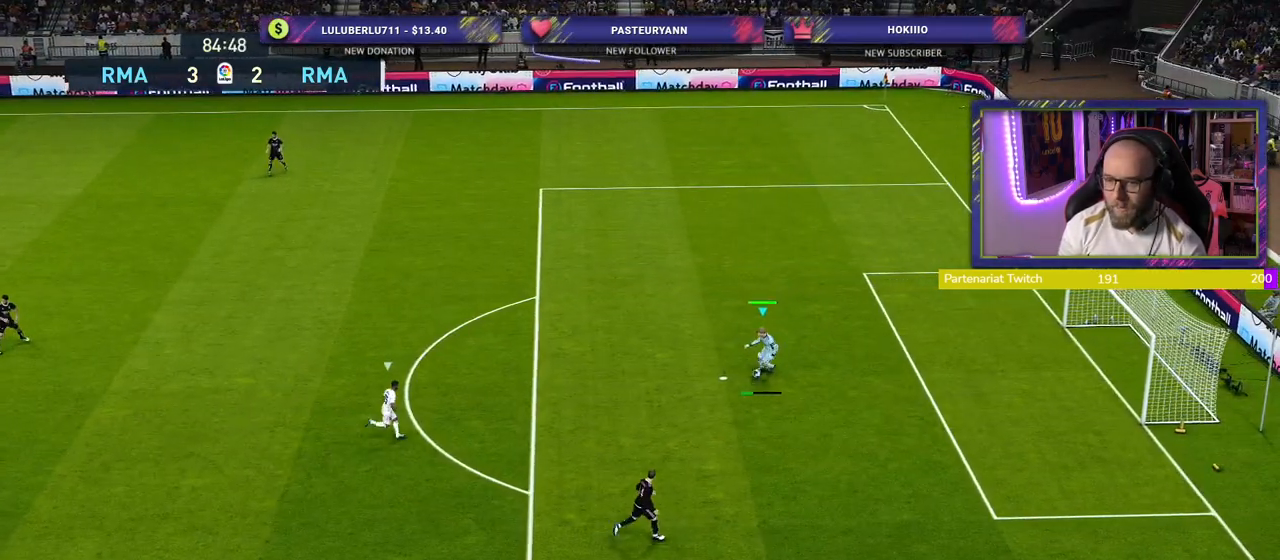
{"buttons": [], "left_stick": "center", "right_stick": "center", "events": [[60, "CROSS", "up"], [200, "L3", "up"], [440, "left_stick", "center"]]}
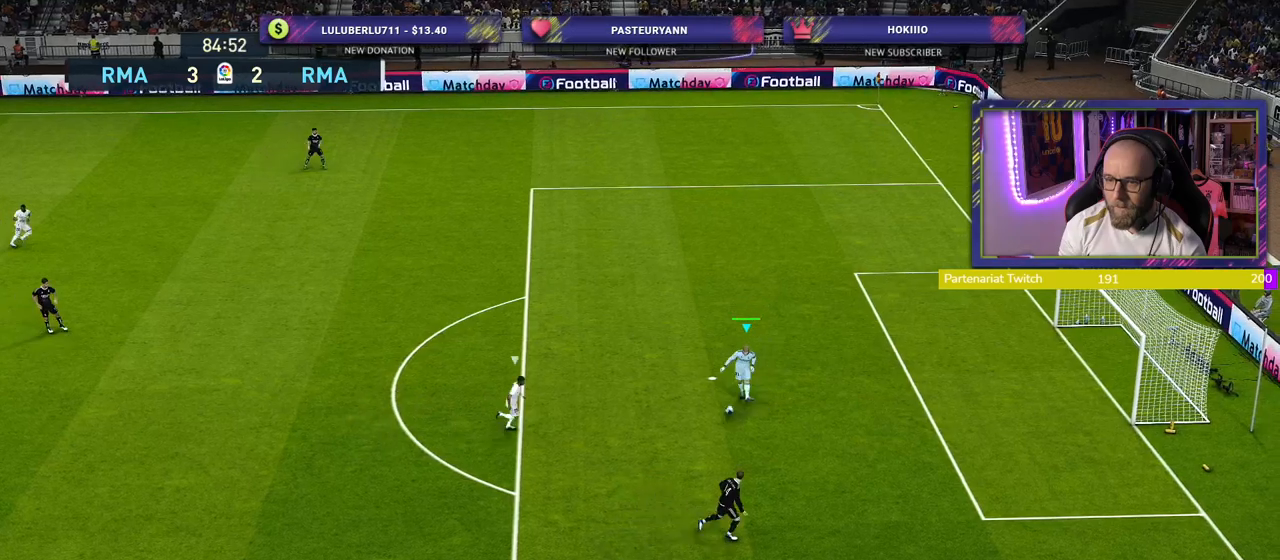
{"buttons": [], "left_stick": "center", "right_stick": "center", "events": []}
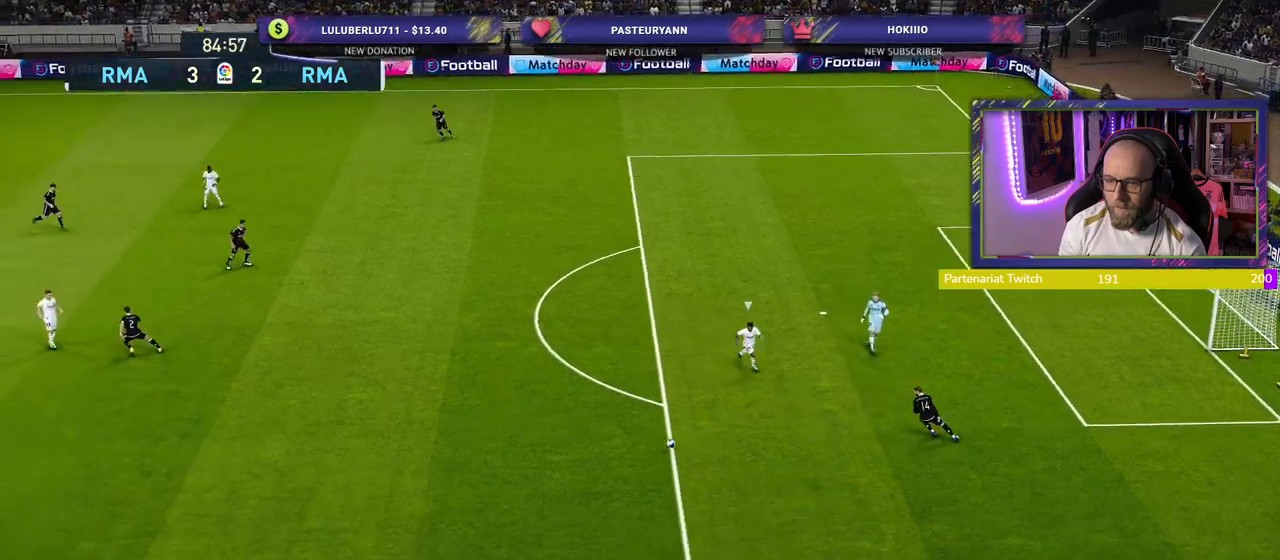
{"buttons": [], "left_stick": "left", "right_stick": "center", "events": [[160, "left_stick", "left"]]}
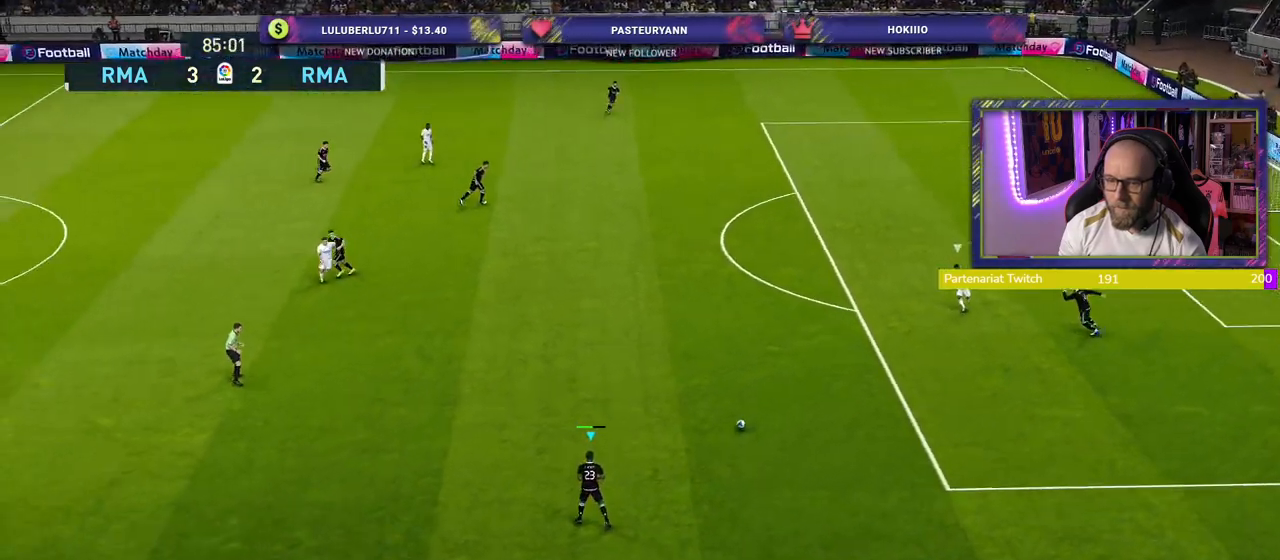
{"buttons": [], "left_stick": "left", "right_stick": "center", "events": []}
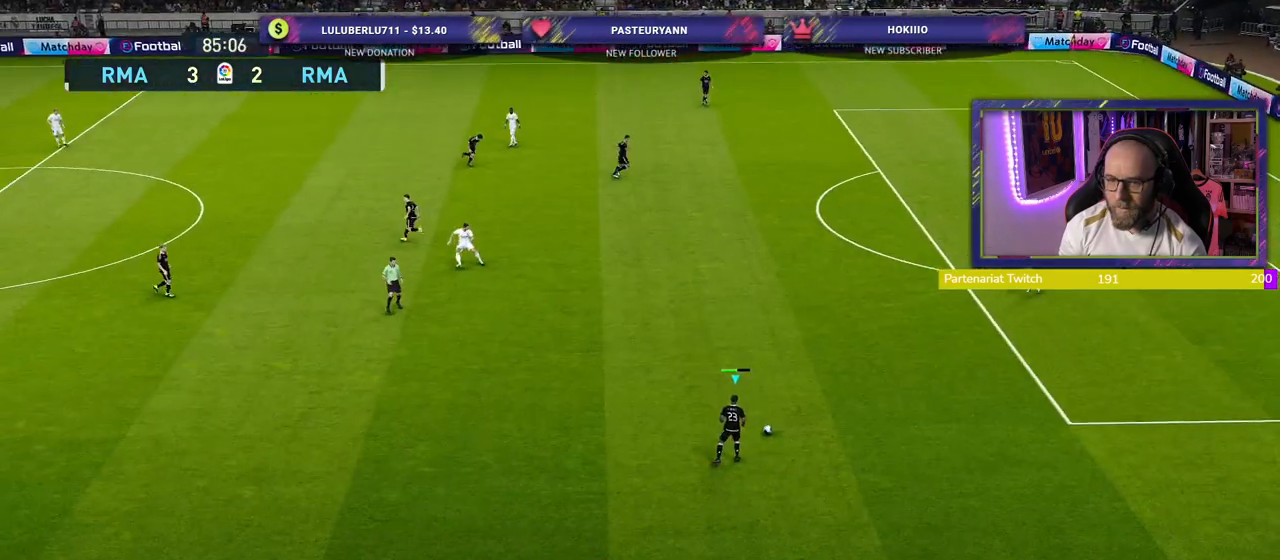
{"buttons": [], "left_stick": "left", "right_stick": "center", "events": []}
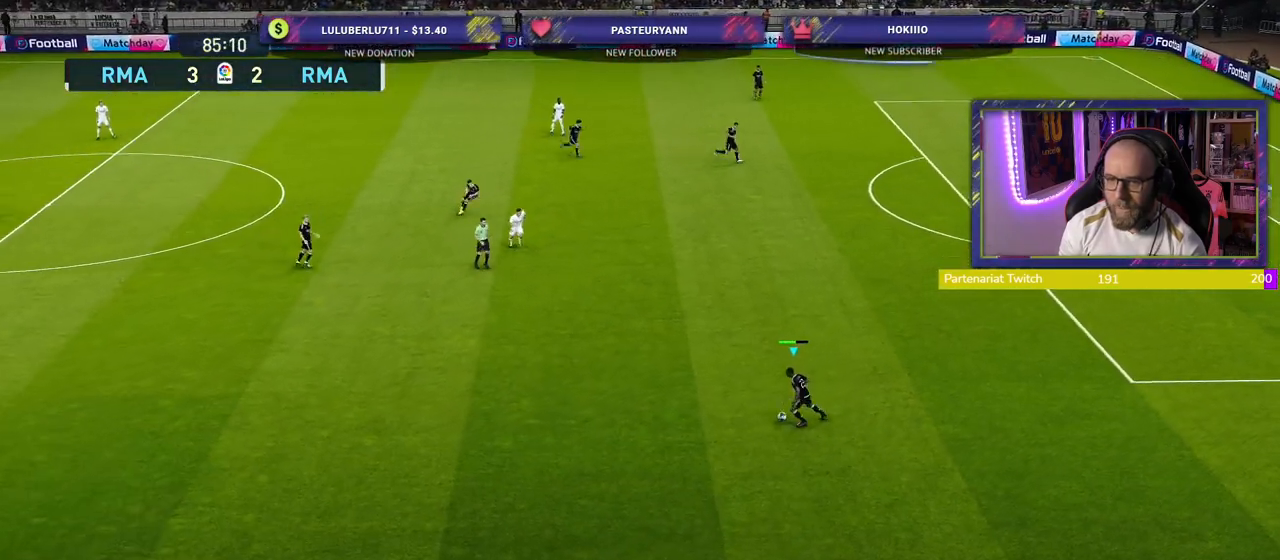
{"buttons": ["R2"], "left_stick": "left", "right_stick": "center", "events": [[240, "R2", "down"]]}
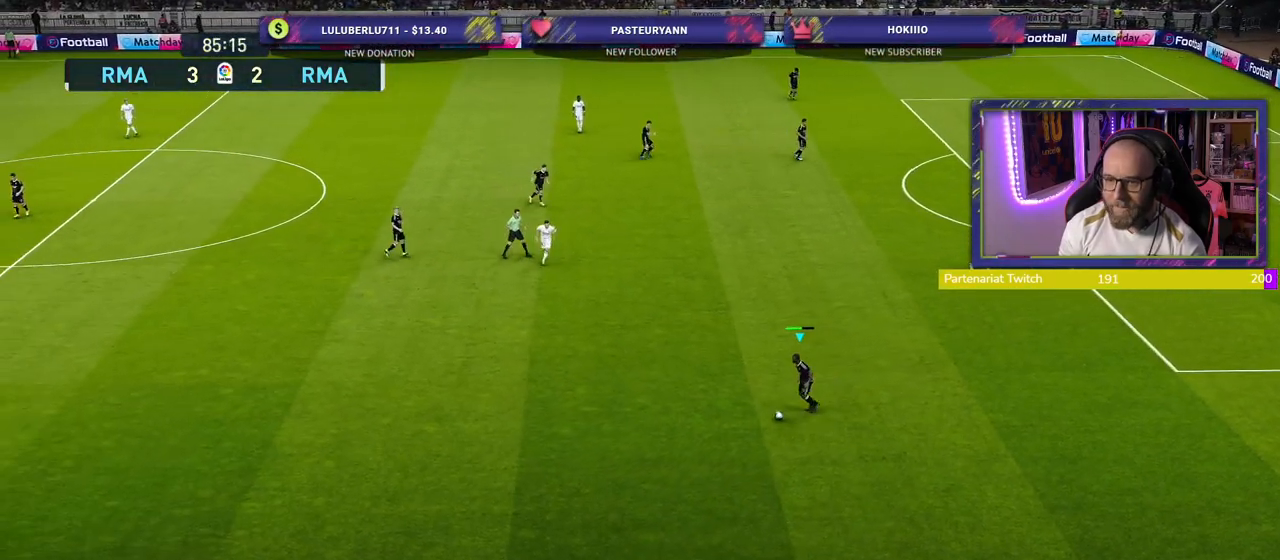
{"buttons": ["R2"], "left_stick": "left", "right_stick": "center", "events": []}
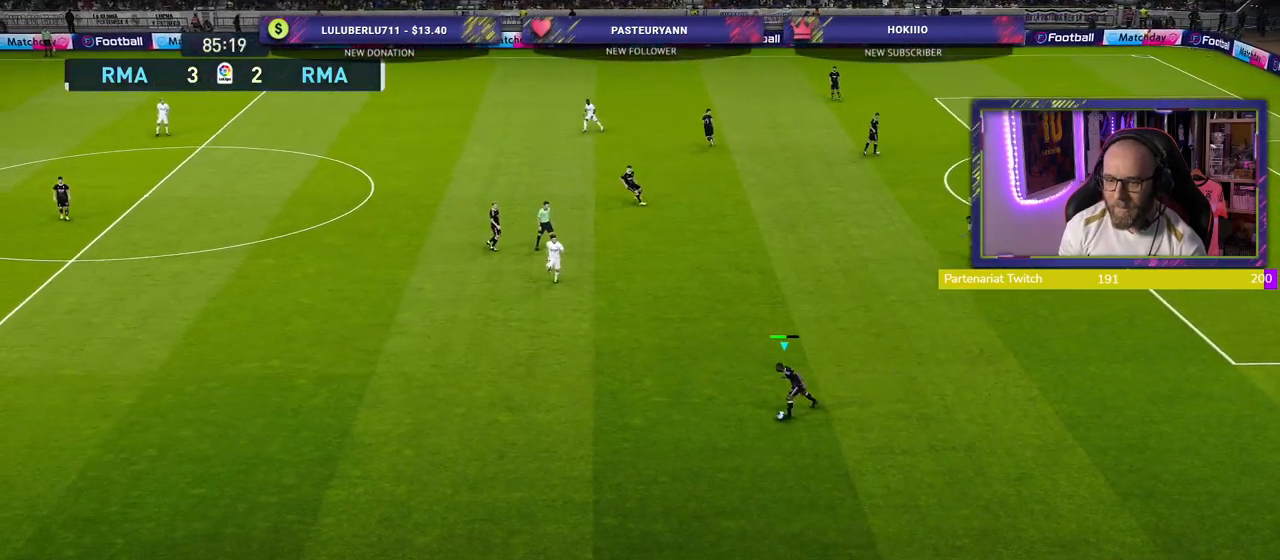
{"buttons": ["R2"], "left_stick": "left", "right_stick": "center", "events": []}
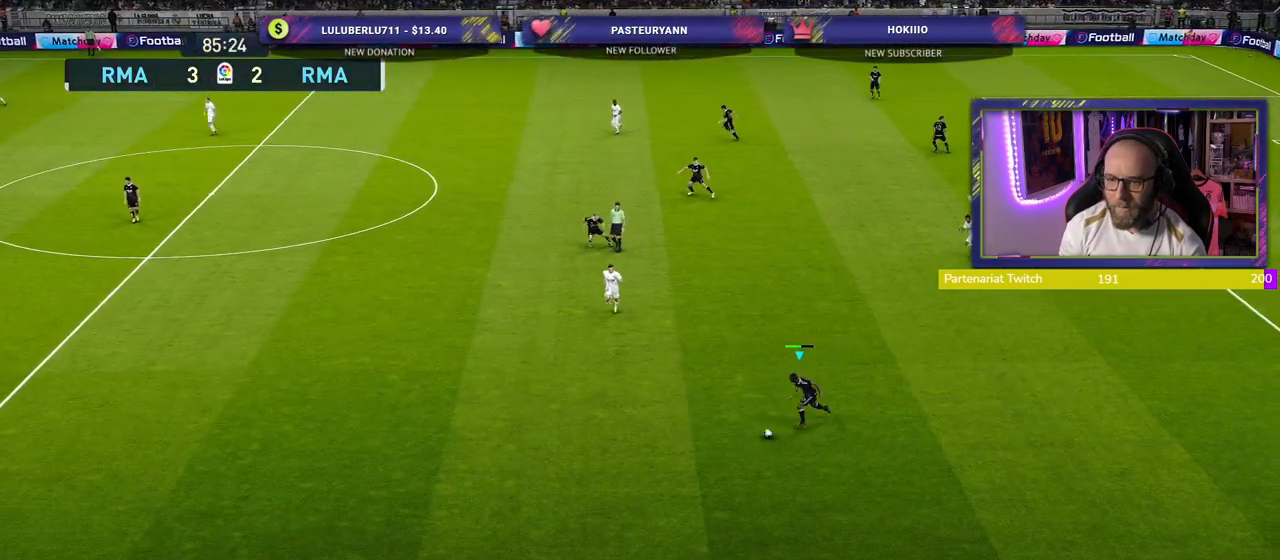
{"buttons": ["R2"], "left_stick": "left", "right_stick": "center", "events": []}
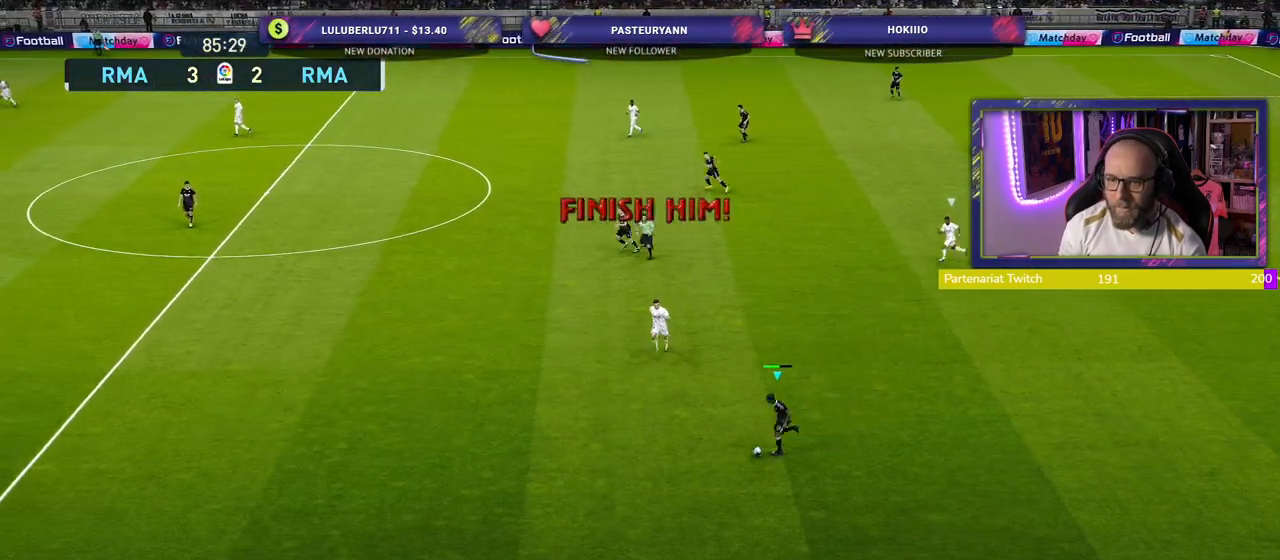
{"buttons": ["R2"], "left_stick": "left", "right_stick": "center", "events": []}
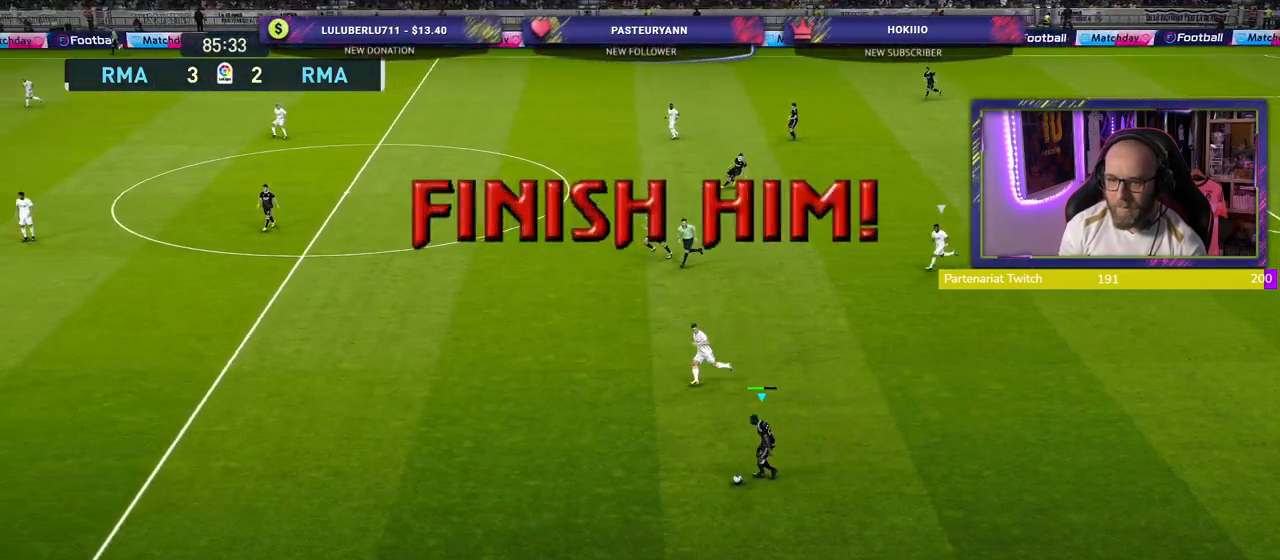
{"buttons": ["R2"], "left_stick": "left", "right_stick": "center", "events": []}
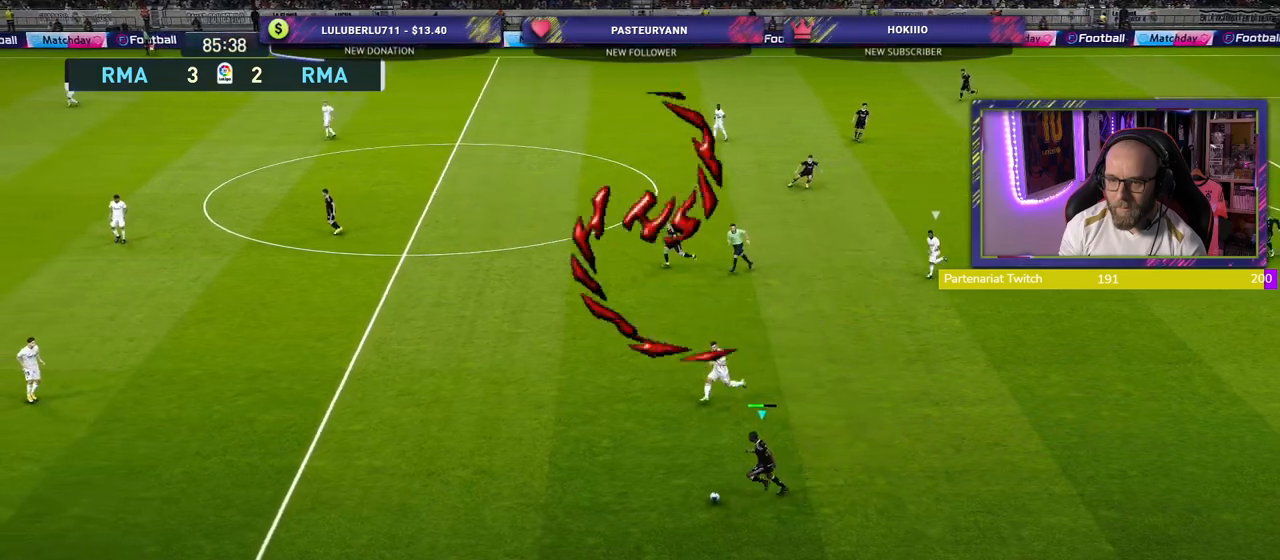
{"buttons": ["R2"], "left_stick": "left", "right_stick": "center", "events": []}
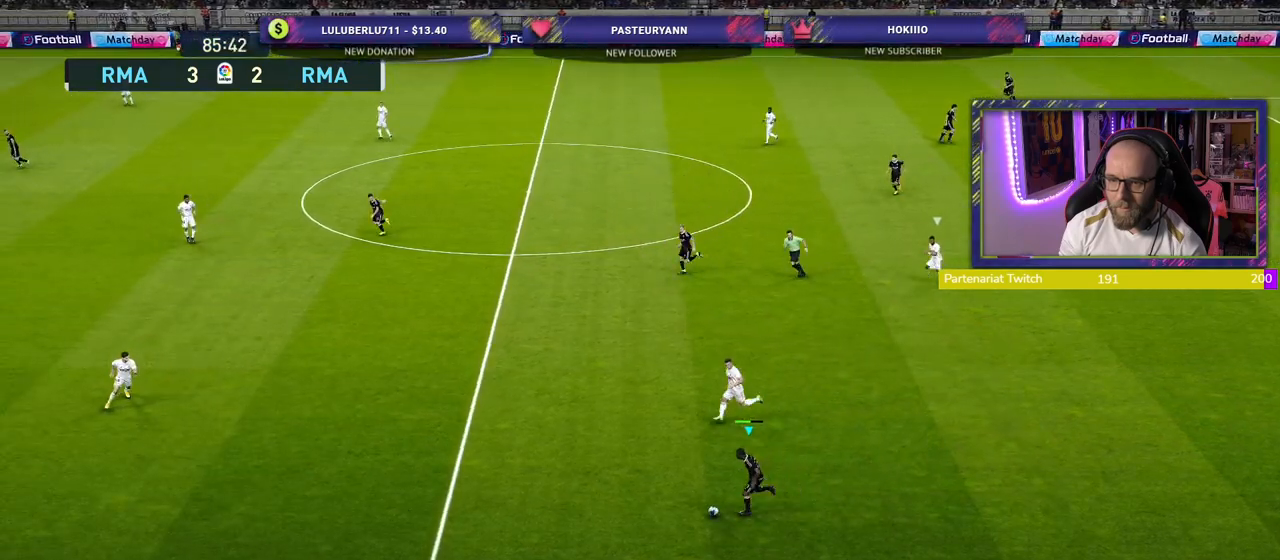
{"buttons": ["TRIANGLE"], "left_stick": "up-left", "right_stick": "center", "events": [[320, "left_stick", "up-left"], [340, "R2", "up"], [440, "TRIANGLE", "down"]]}
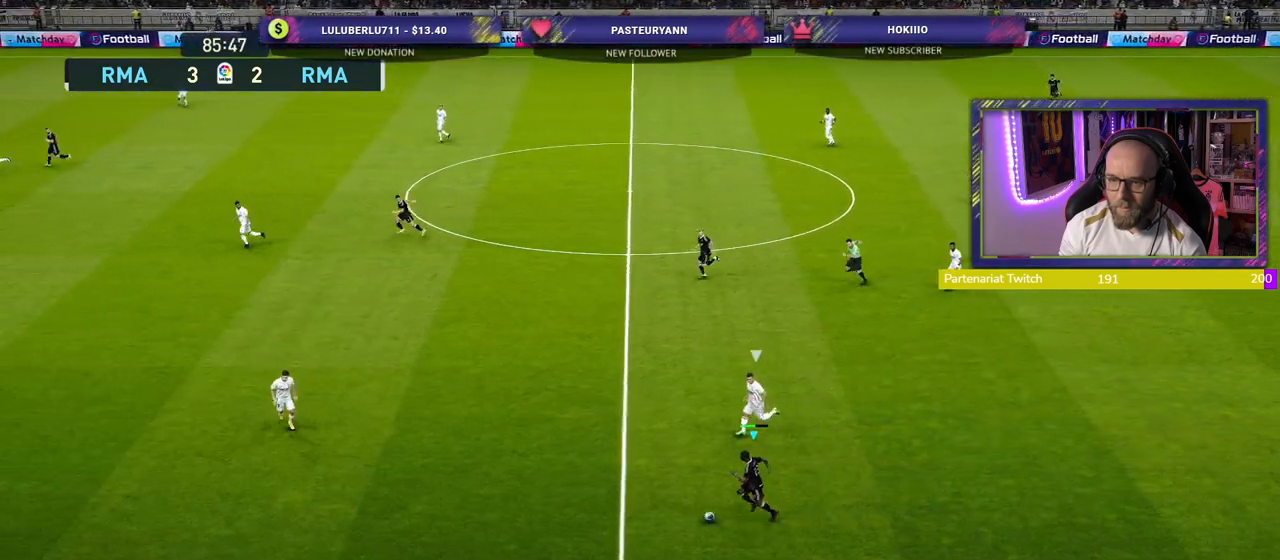
{"buttons": [], "left_stick": "center", "right_stick": "center", "events": [[20, "TRIANGLE", "up"], [320, "left_stick", "center"]]}
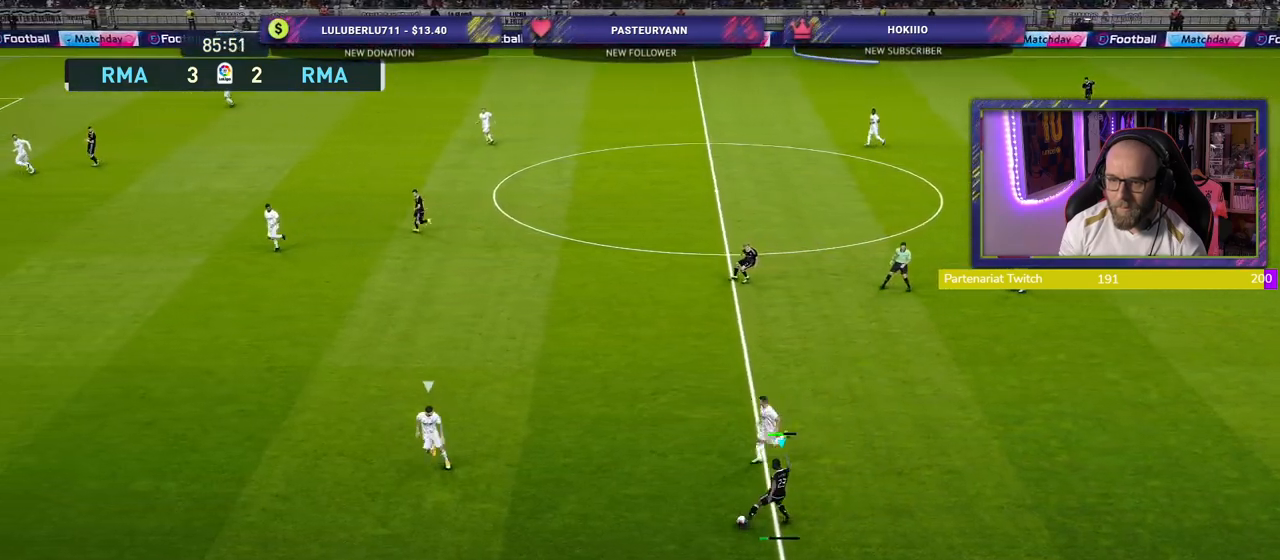
{"buttons": ["R2"], "left_stick": "left", "right_stick": "center", "events": [[40, "left_stick", "left"], [300, "R2", "down"]]}
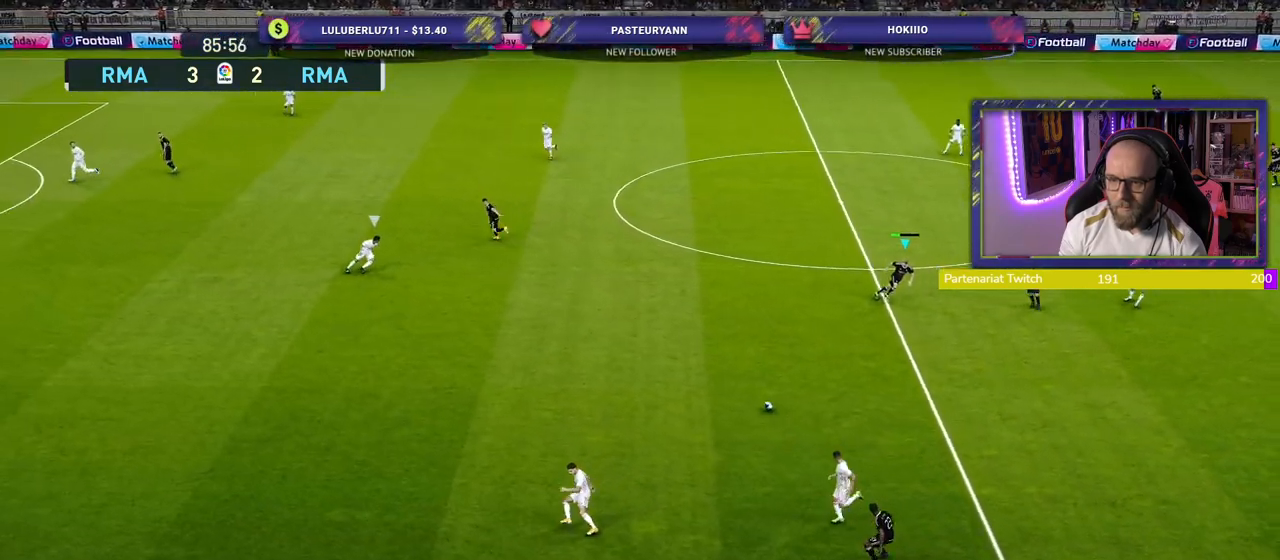
{"buttons": ["L1", "R2"], "left_stick": "right", "right_stick": "center", "events": [[300, "left_stick", "right"], [360, "L1", "down"]]}
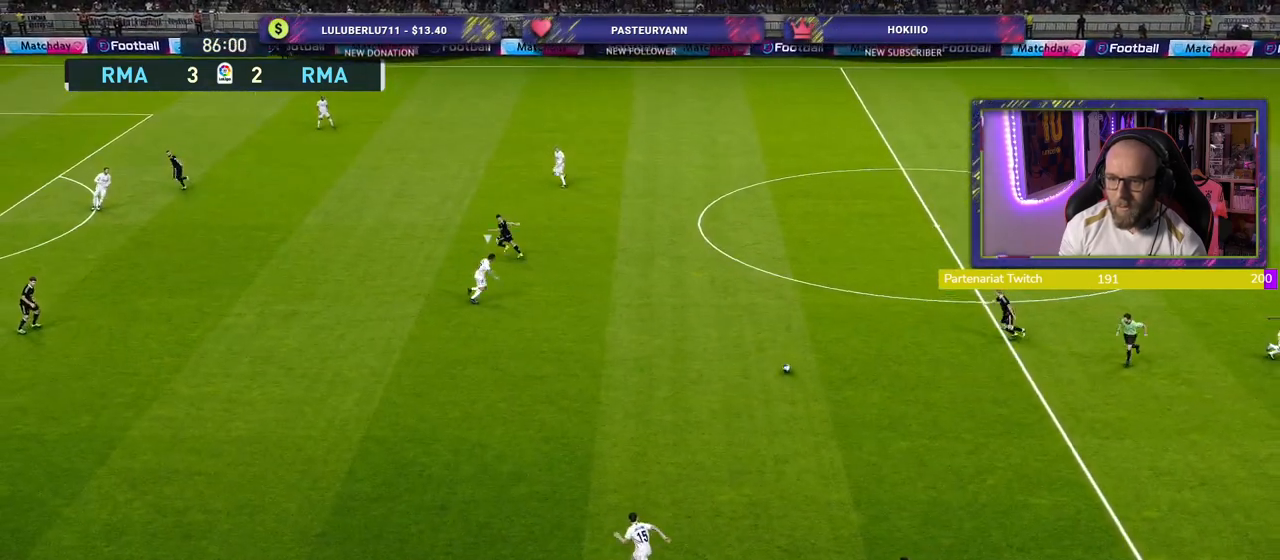
{"buttons": ["R2"], "left_stick": "up-right", "right_stick": "center", "events": [[40, "L1", "up"], [140, "left_stick", "up-right"], [360, "L1", "down"], [440, "L1", "up"]]}
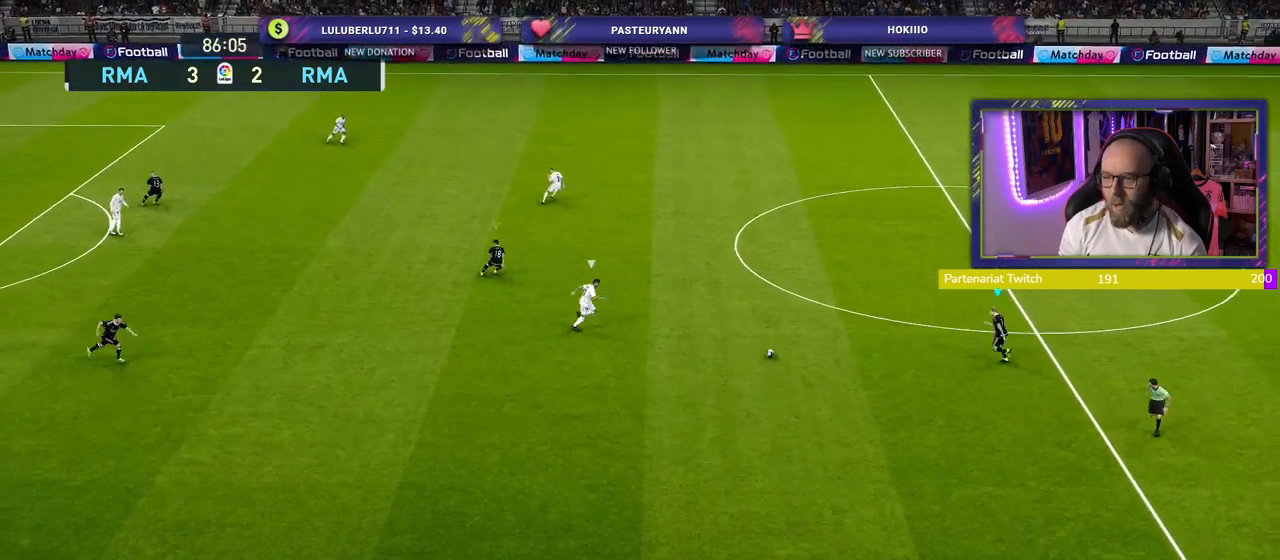
{"buttons": ["R2"], "left_stick": "up-right", "right_stick": "center", "events": [[280, "L1", "down"], [400, "L1", "up"]]}
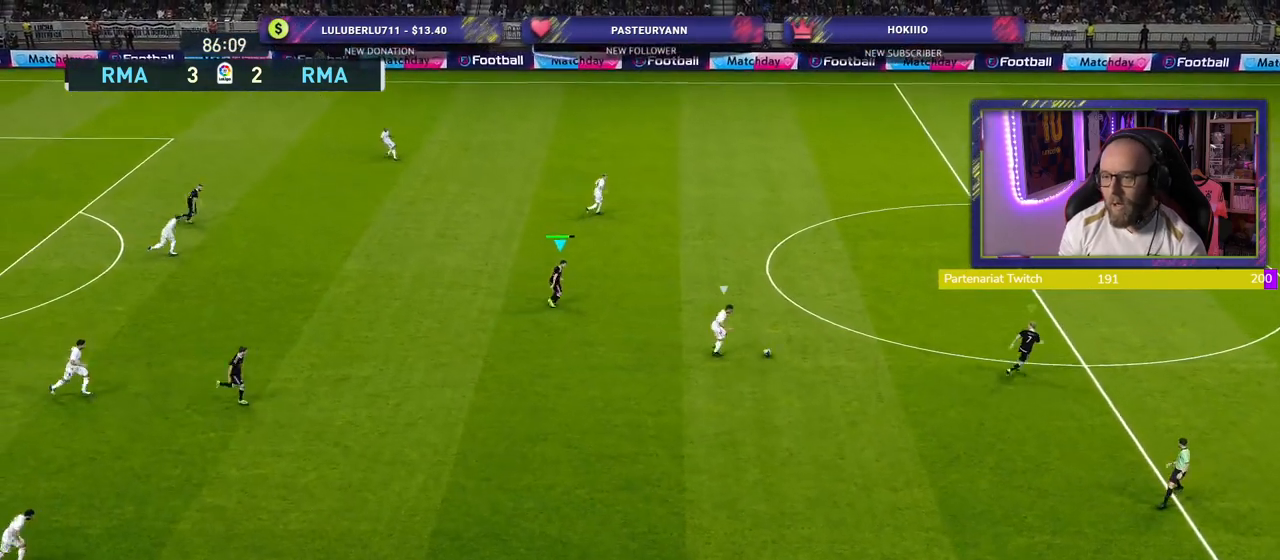
{"buttons": ["CROSS", "R2"], "left_stick": "center", "right_stick": "center", "events": [[120, "L1", "down"], [160, "CROSS", "down"], [260, "L1", "up"], [340, "left_stick", "center"]]}
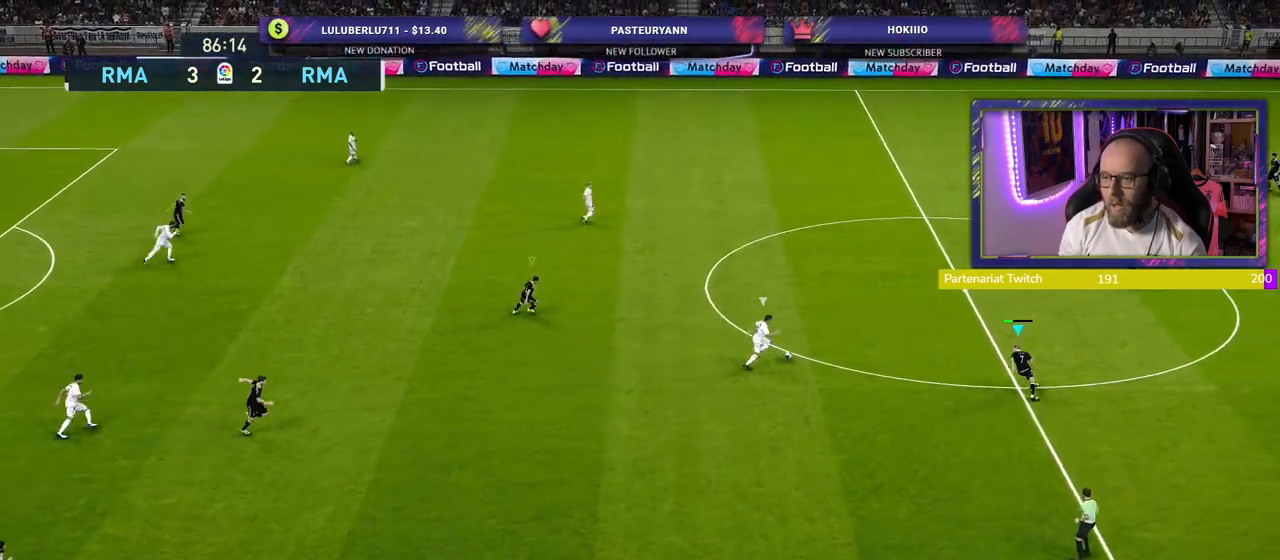
{"buttons": ["CROSS", "R2"], "left_stick": "center", "right_stick": "center", "events": []}
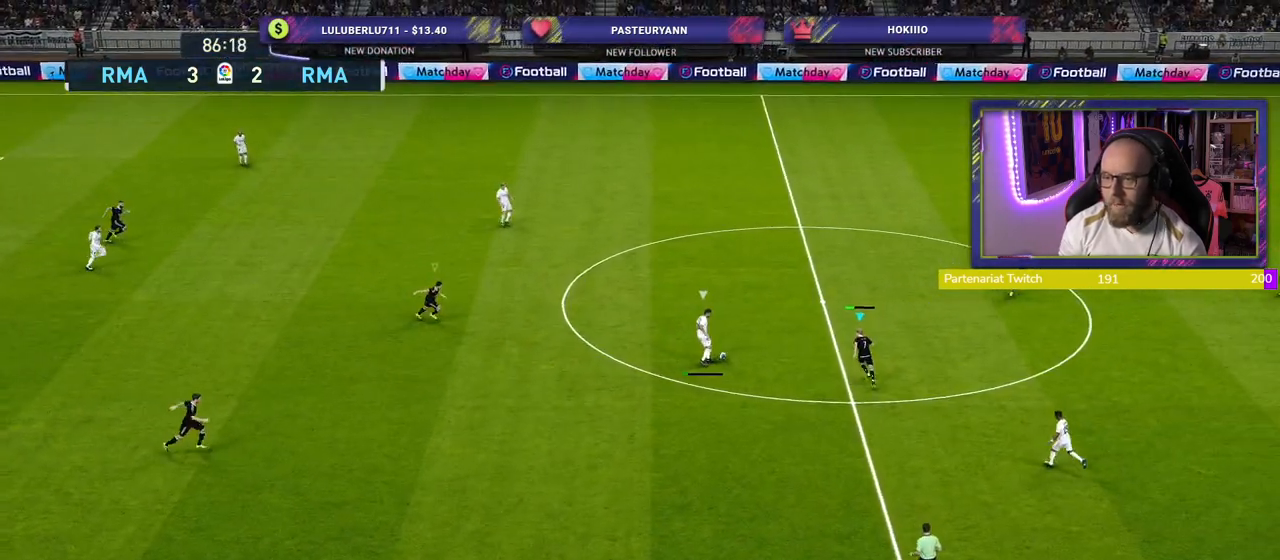
{"buttons": ["CROSS"], "left_stick": "center", "right_stick": "center"}
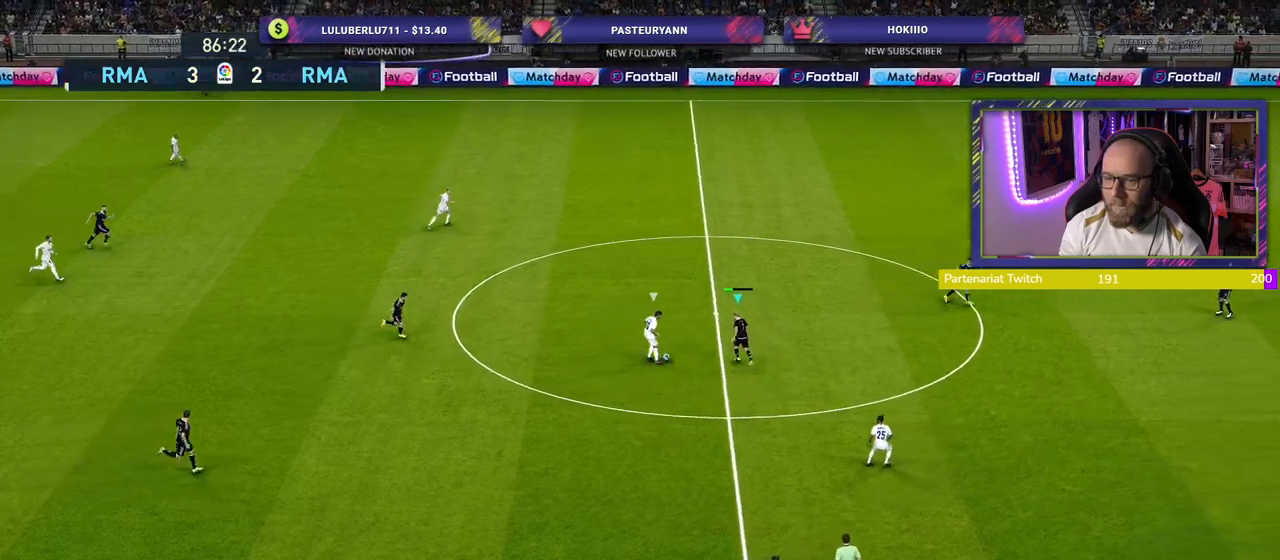
{"buttons": ["CROSS"], "left_stick": "center", "right_stick": "center", "events": [[300, "left_stick", "right"], [500, "left_stick", "center"]]}
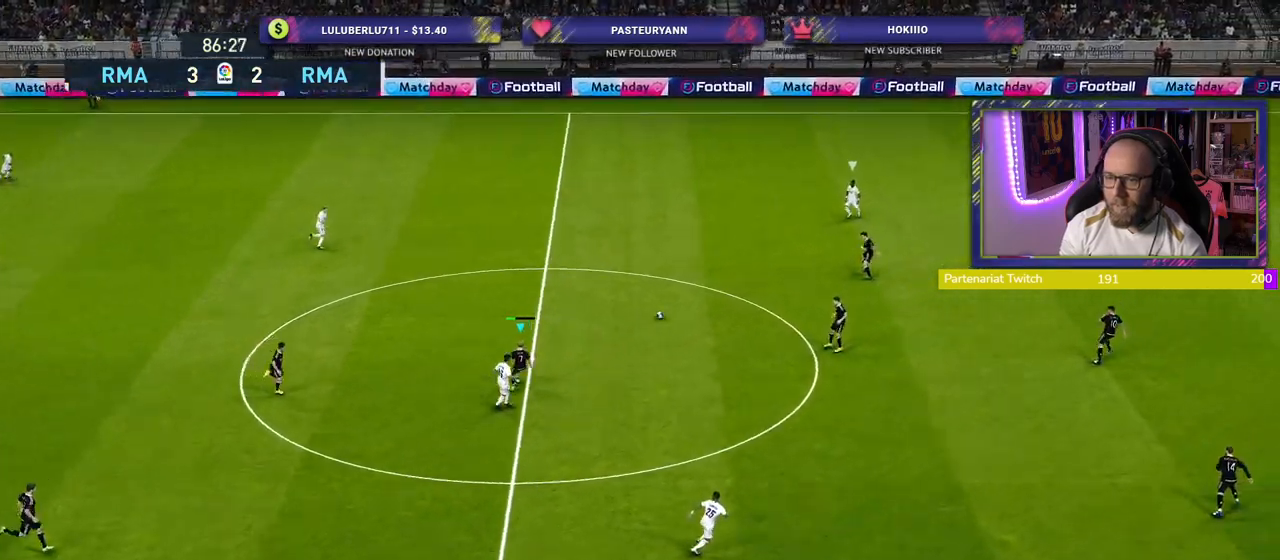
{"buttons": ["CROSS", "L1"], "left_stick": "left", "right_stick": "center", "events": [[40, "left_stick", "up-left"], [80, "L1", "down"], [220, "L1", "up"], [240, "left_stick", "left"], [500, "L1", "down"]]}
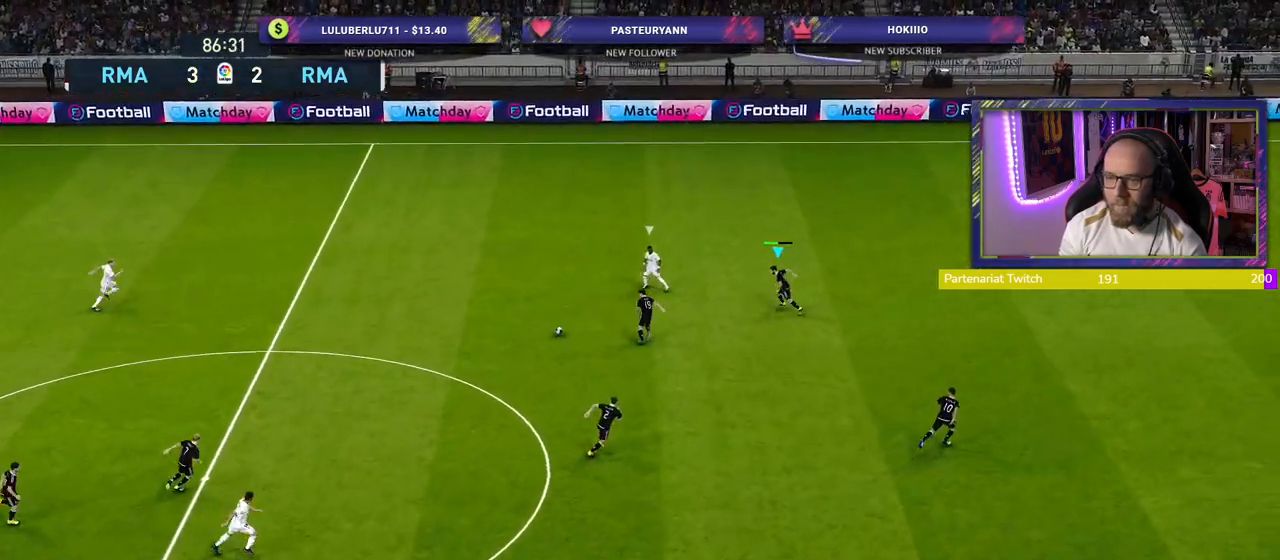
{"buttons": ["CROSS"], "left_stick": "up-left", "right_stick": "center", "events": [[120, "L1", "up"], [180, "left_stick", "up-left"]]}
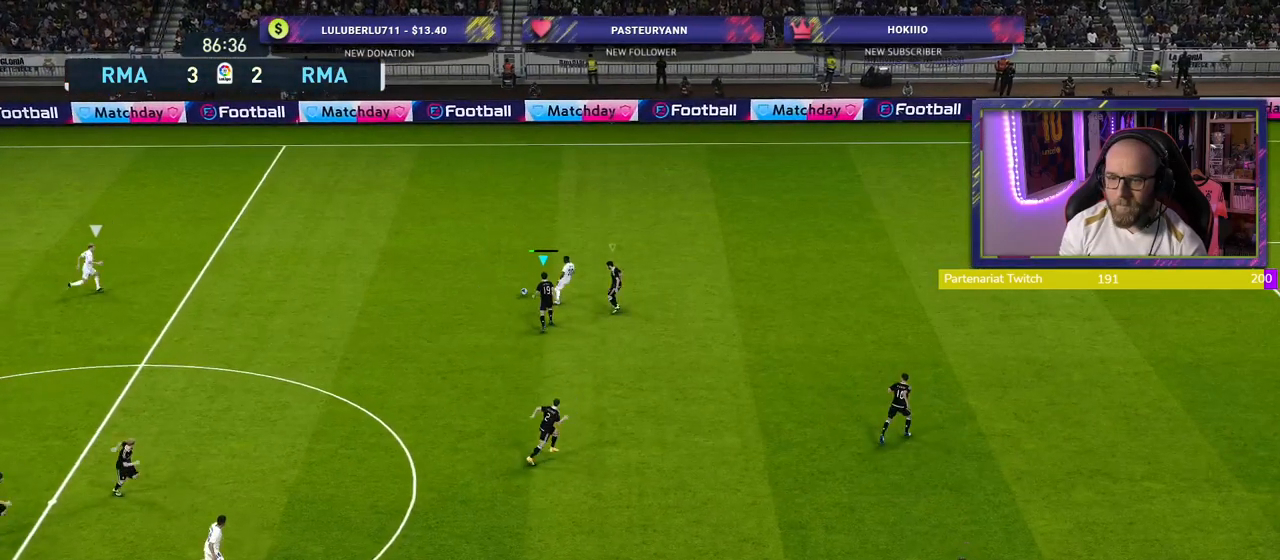
{"buttons": ["R2"], "left_stick": "right", "right_stick": "center", "events": [[260, "left_stick", "right"], [280, "CROSS", "up"], [320, "R2", "down"]]}
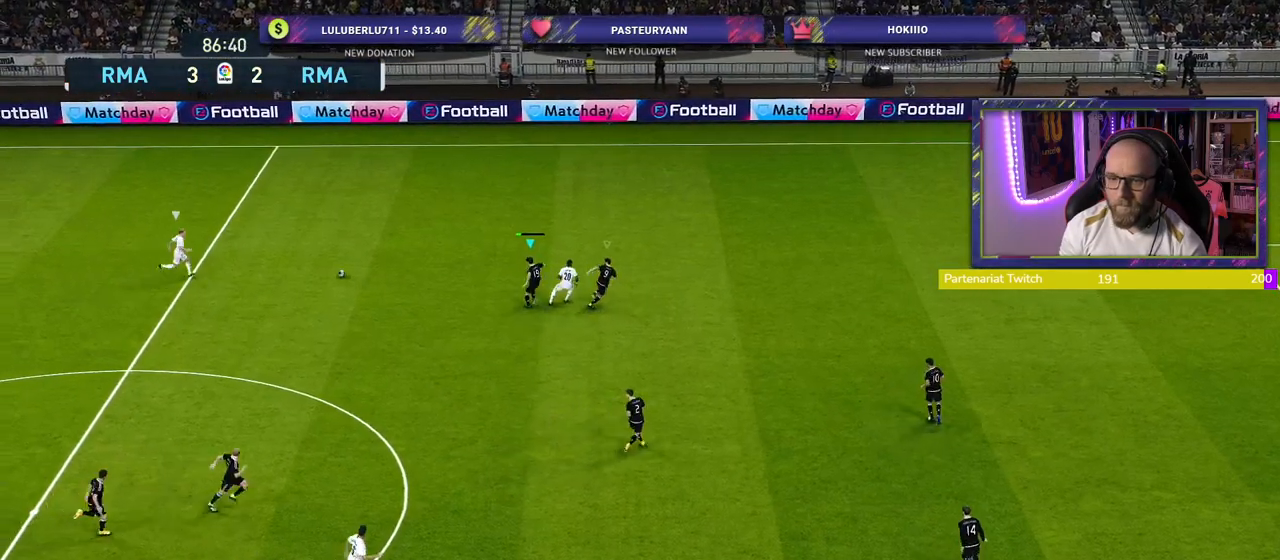
{"buttons": ["SQUARE", "R2"], "left_stick": "right", "right_stick": "center", "events": [[140, "right_stick", "right"], [280, "right_stick", "center"], [440, "SQUARE", "down"]]}
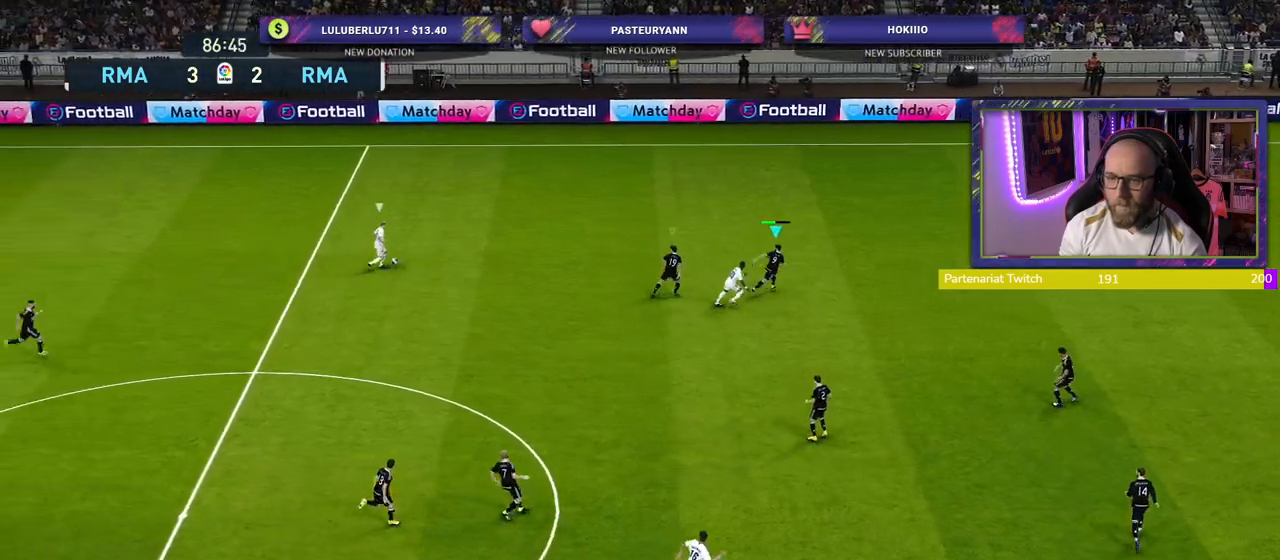
{"buttons": ["SQUARE", "R2"], "left_stick": "right", "right_stick": "center", "events": []}